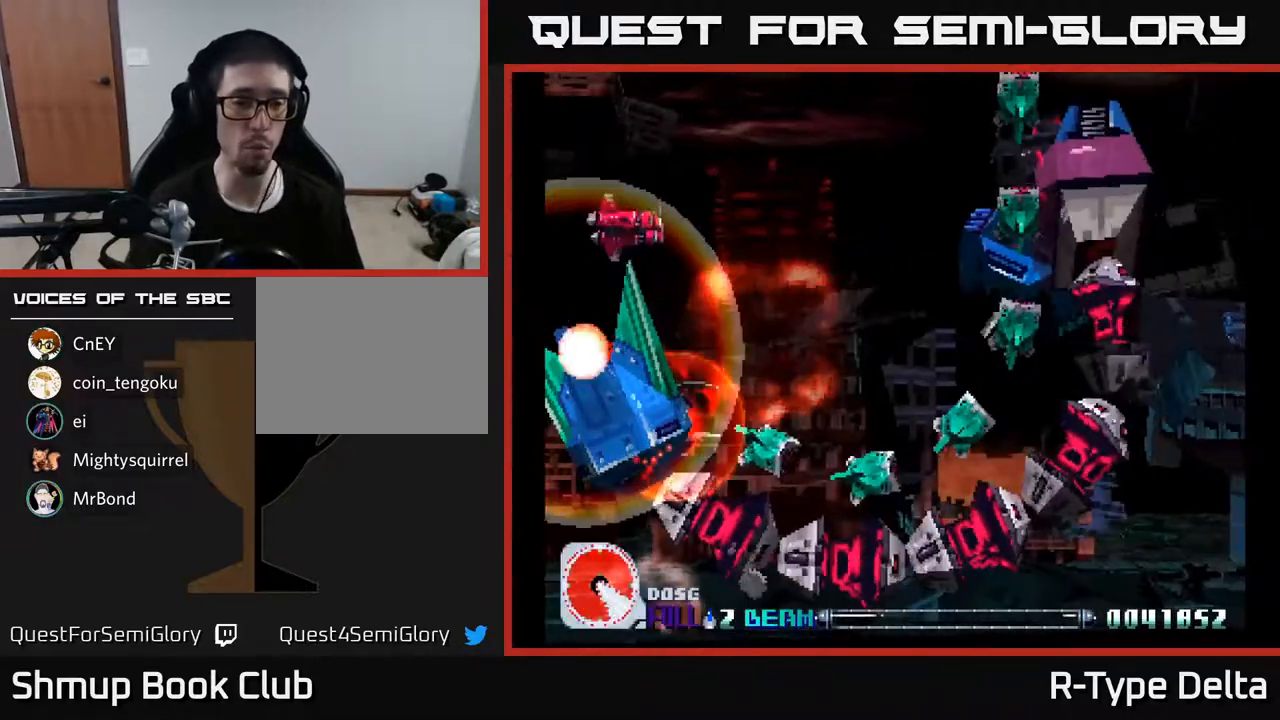
Gameplay with a controller (Xbox layout); each line is a JSON object with the inputs held at the frame after it. "events" lists button and stick changes between this image and that frame as [ms after this image, input, new state], when the widget could be followed in between. Not read: left_stick right_stick.
{"buttons": [], "events": []}
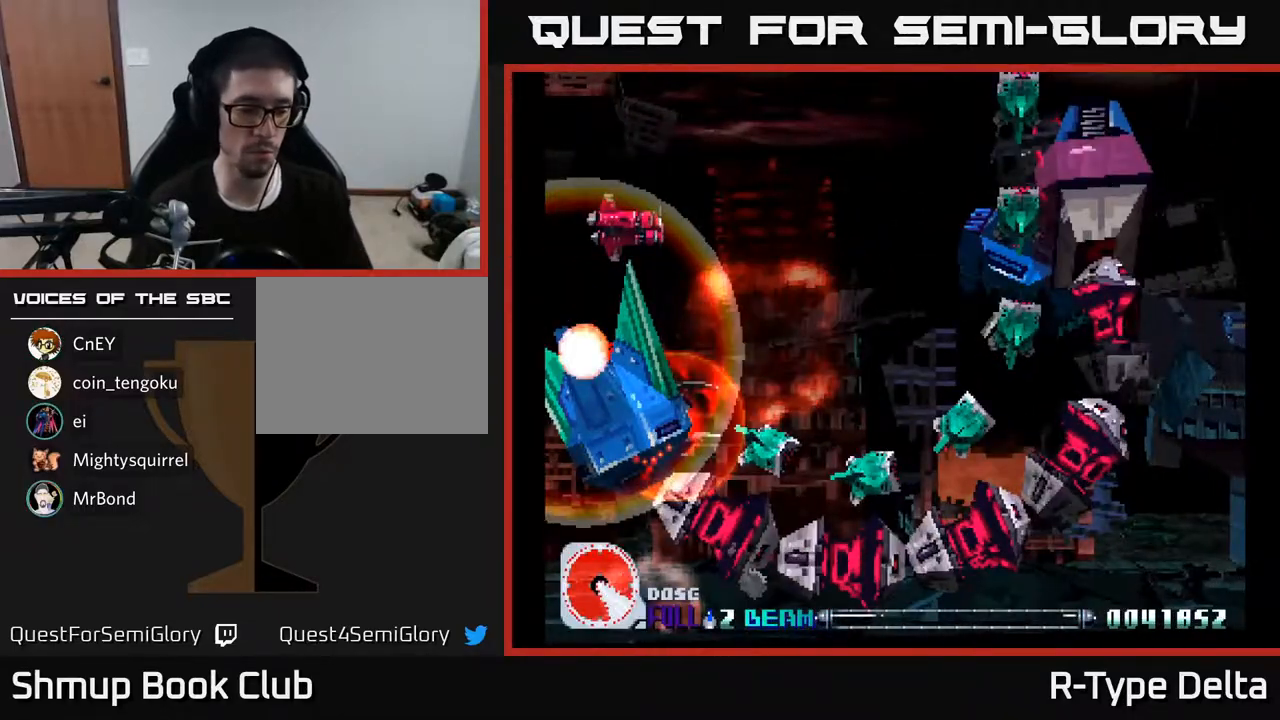
{"buttons": [], "events": []}
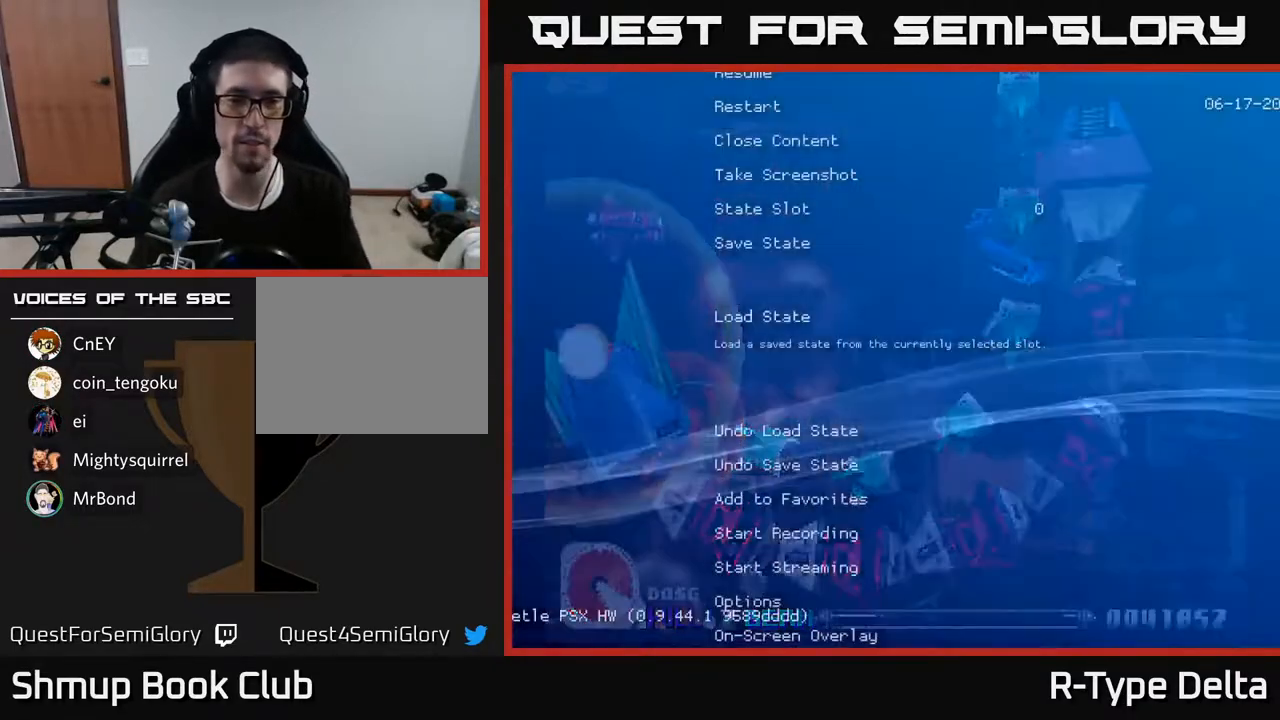
{"buttons": [], "events": []}
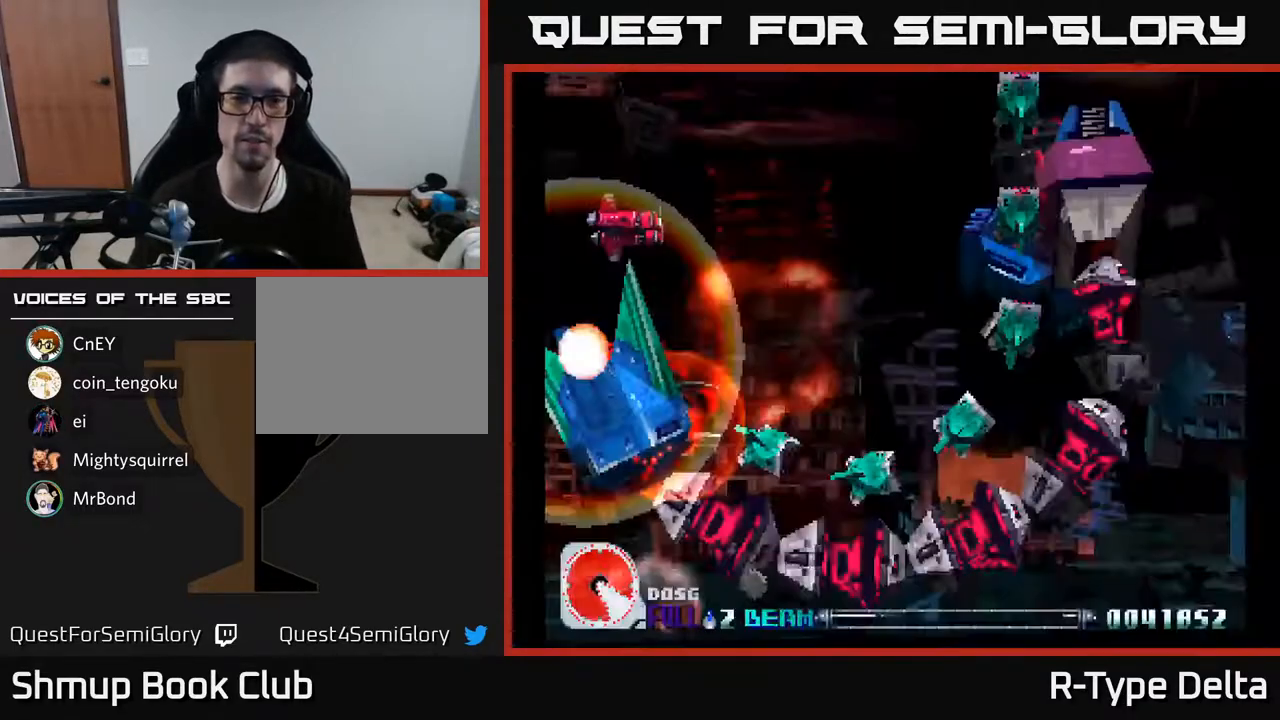
{"buttons": [], "events": [[17, "B", "down"], [100, "B", "up"]]}
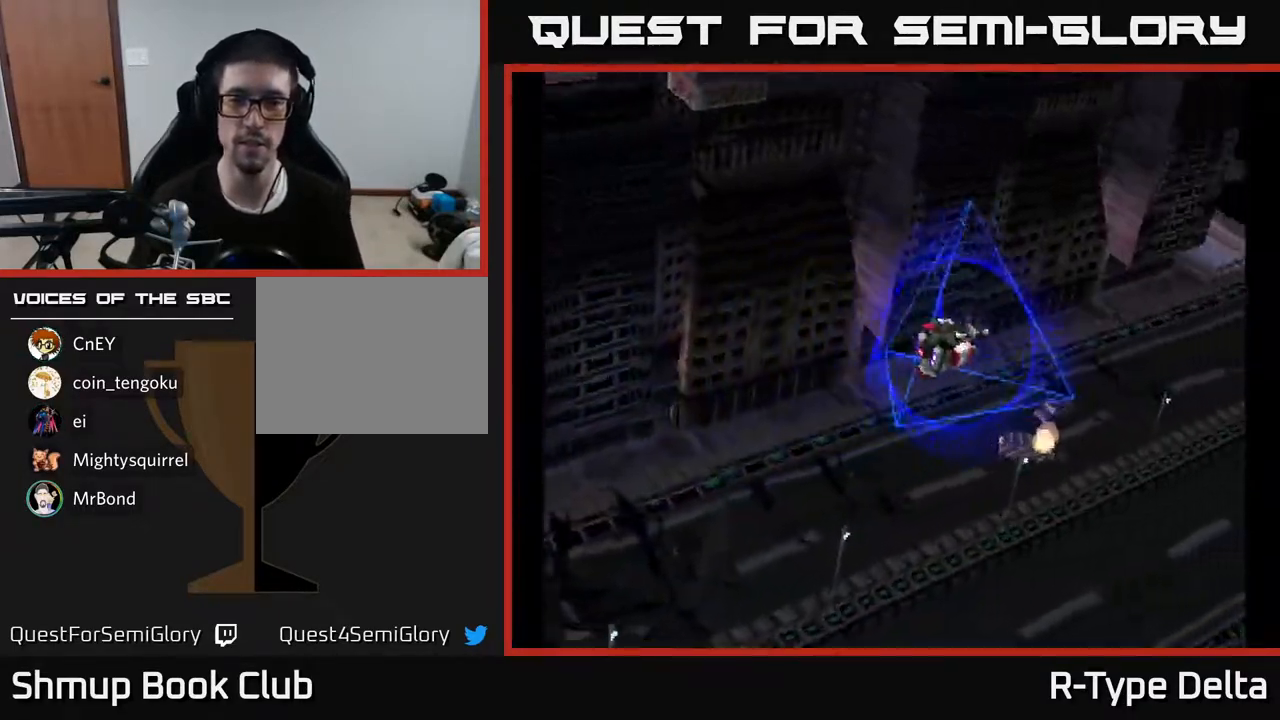
{"buttons": ["X"], "events": [[200, "X", "down"]]}
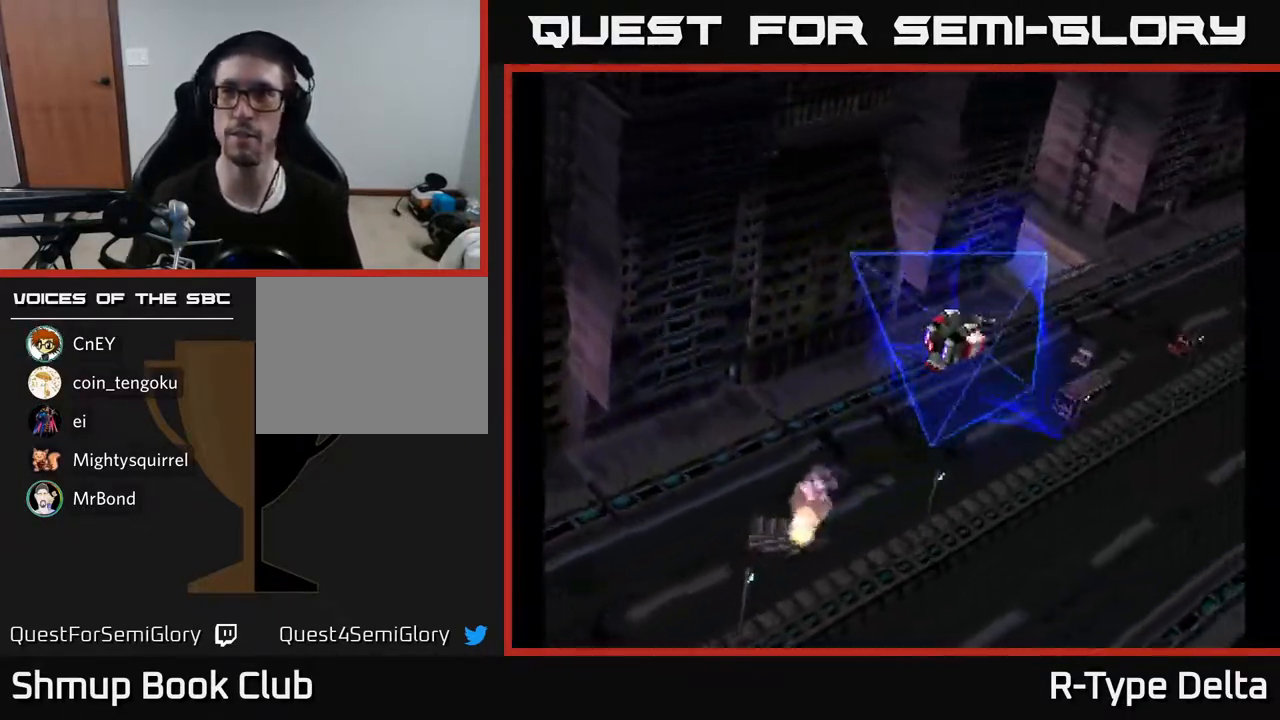
{"buttons": ["X"], "events": []}
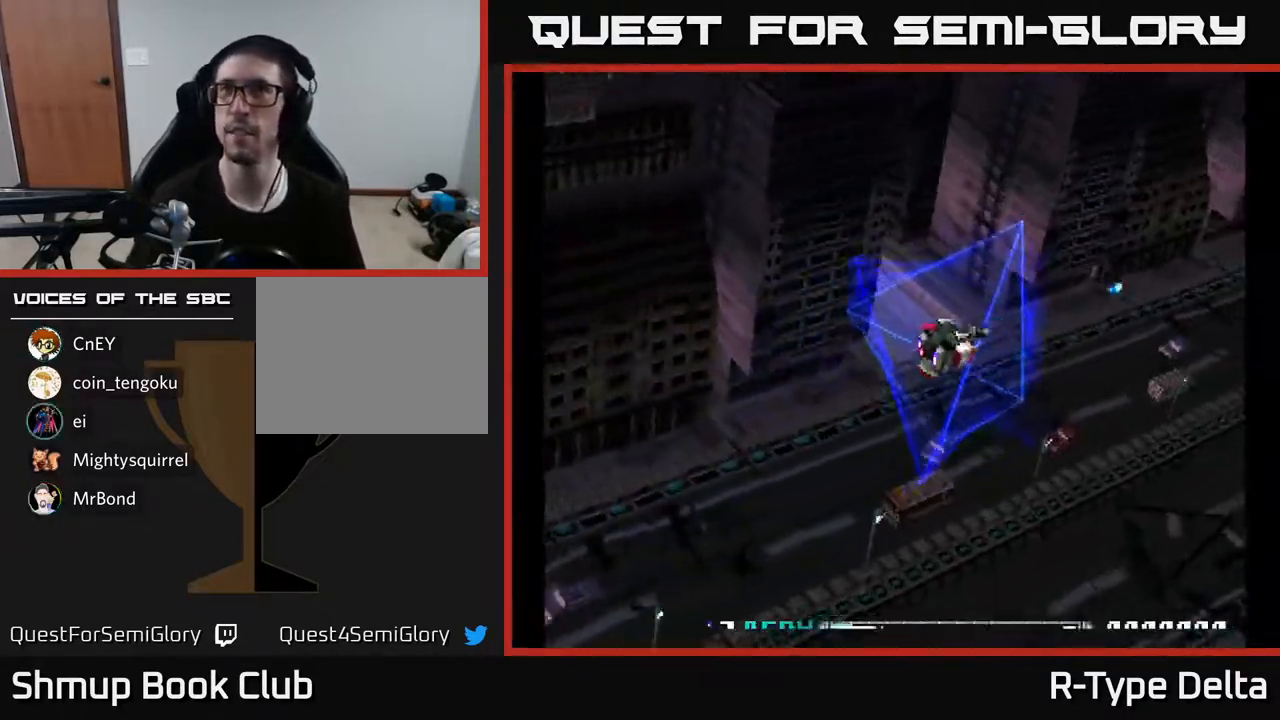
{"buttons": ["X", "DPAD_DOWN", "DPAD_RIGHT"], "events": [[400, "DPAD_RIGHT", "down"], [433, "DPAD_DOWN", "down"]]}
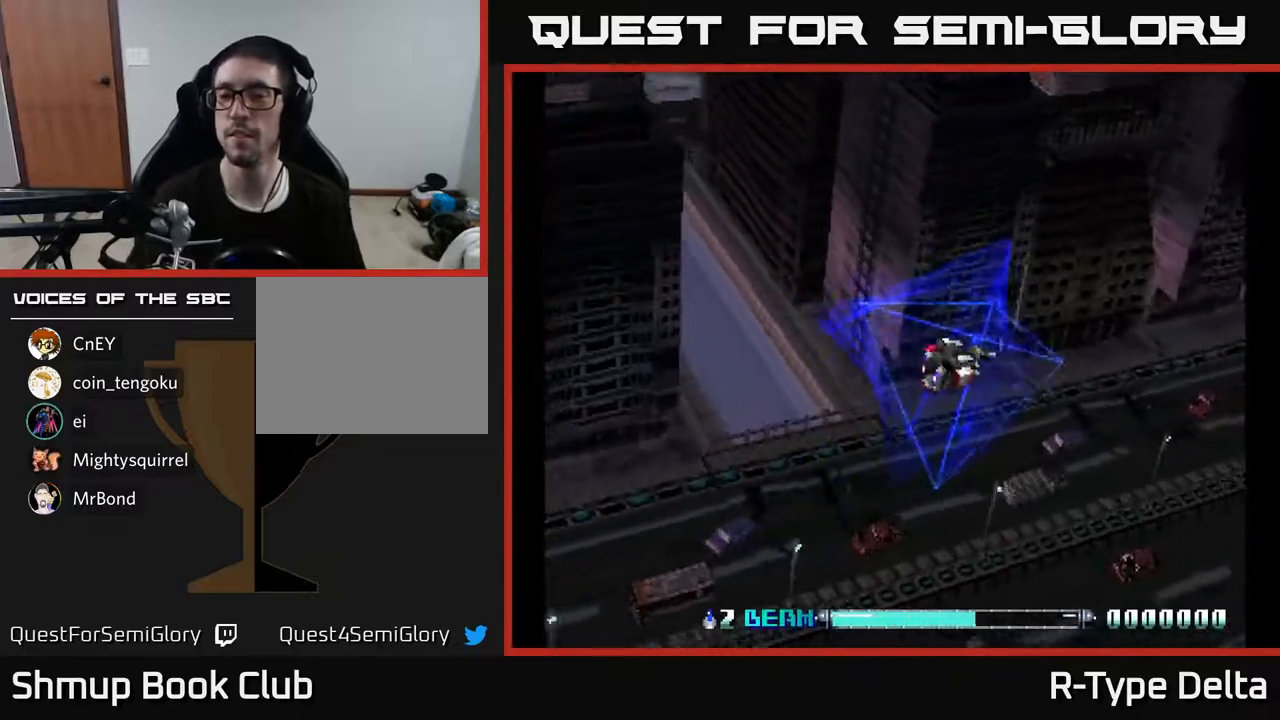
{"buttons": ["X", "DPAD_LEFT"], "events": [[300, "DPAD_RIGHT", "up"], [483, "DPAD_LEFT", "down"], [500, "DPAD_DOWN", "up"]]}
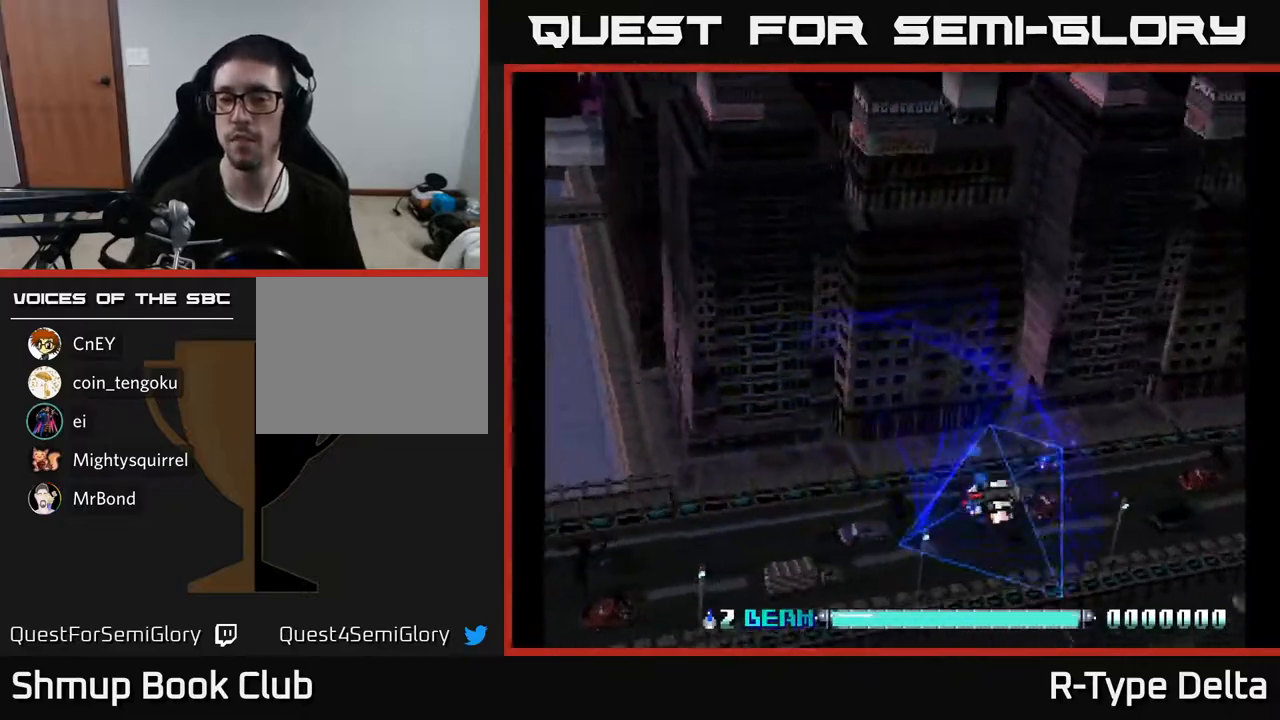
{"buttons": ["X", "DPAD_LEFT"], "events": []}
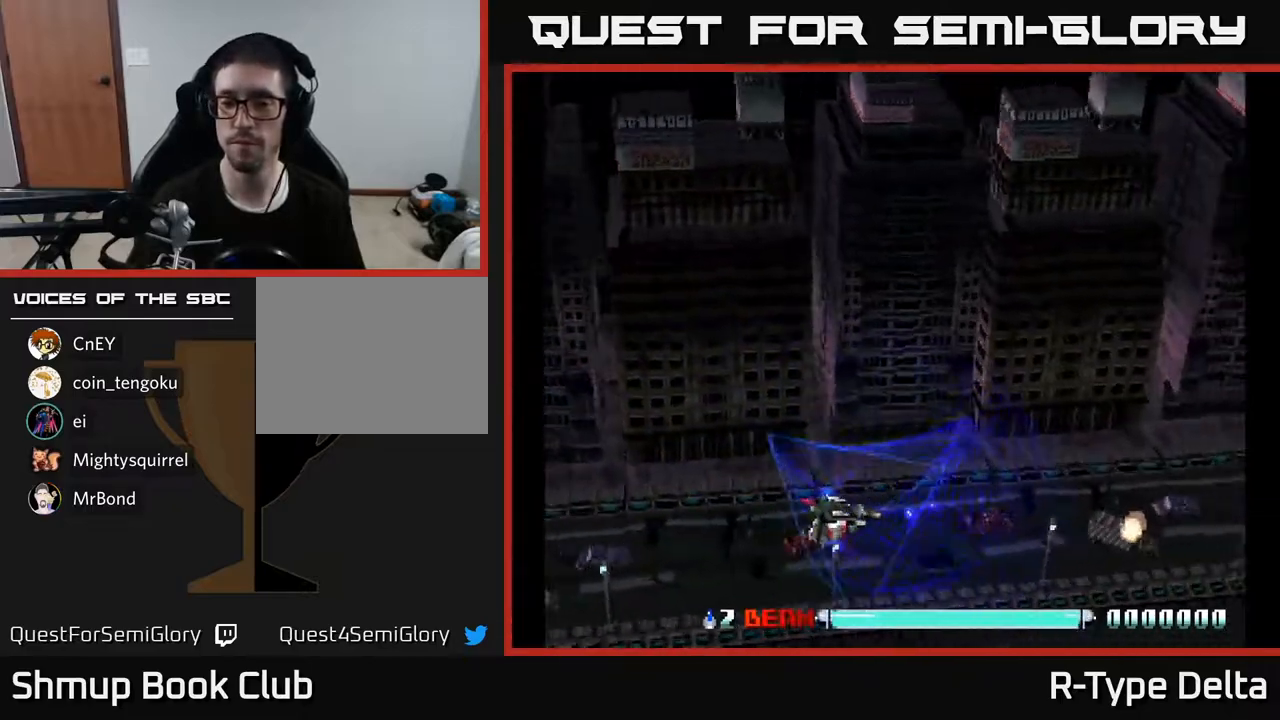
{"buttons": ["X", "DPAD_UP"], "events": [[167, "DPAD_UP", "down"], [283, "DPAD_LEFT", "up"], [400, "X", "up"], [483, "X", "down"]]}
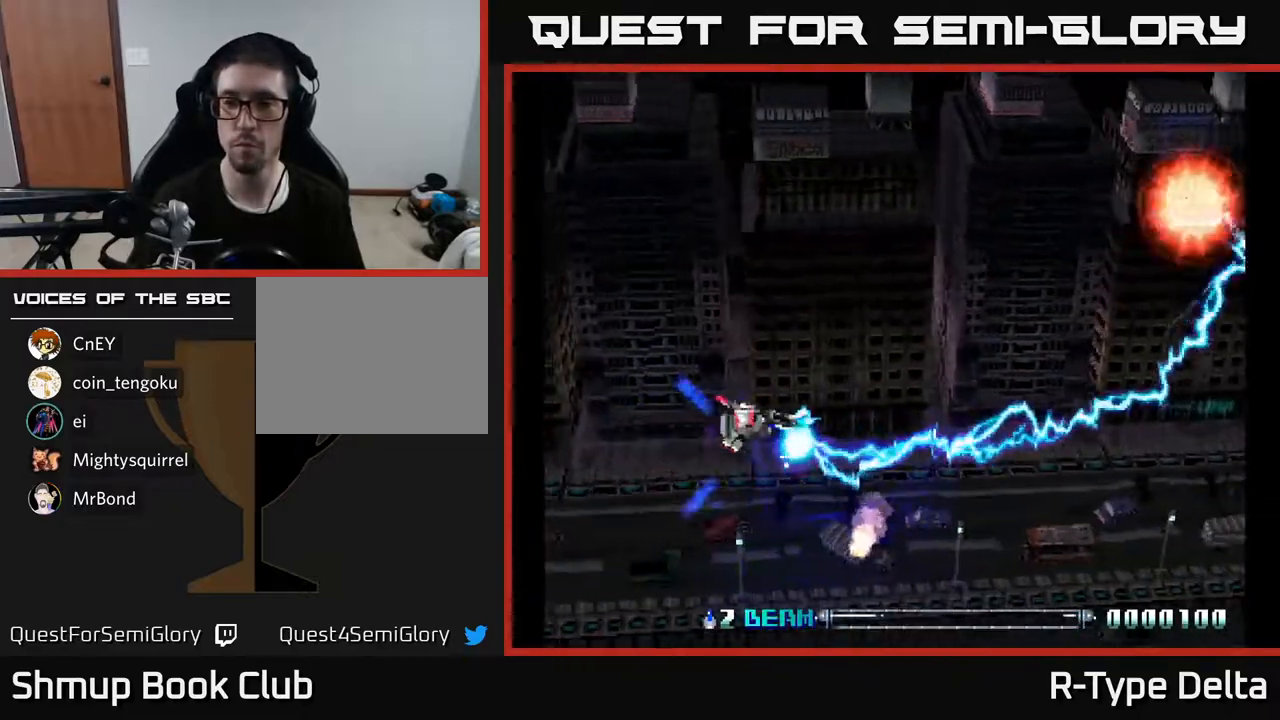
{"buttons": ["X", "DPAD_UP"], "events": [[33, "X", "up"], [117, "X", "down"], [167, "X", "up"], [233, "X", "down"], [300, "X", "up"], [383, "X", "down"], [450, "X", "up"], [500, "X", "down"]]}
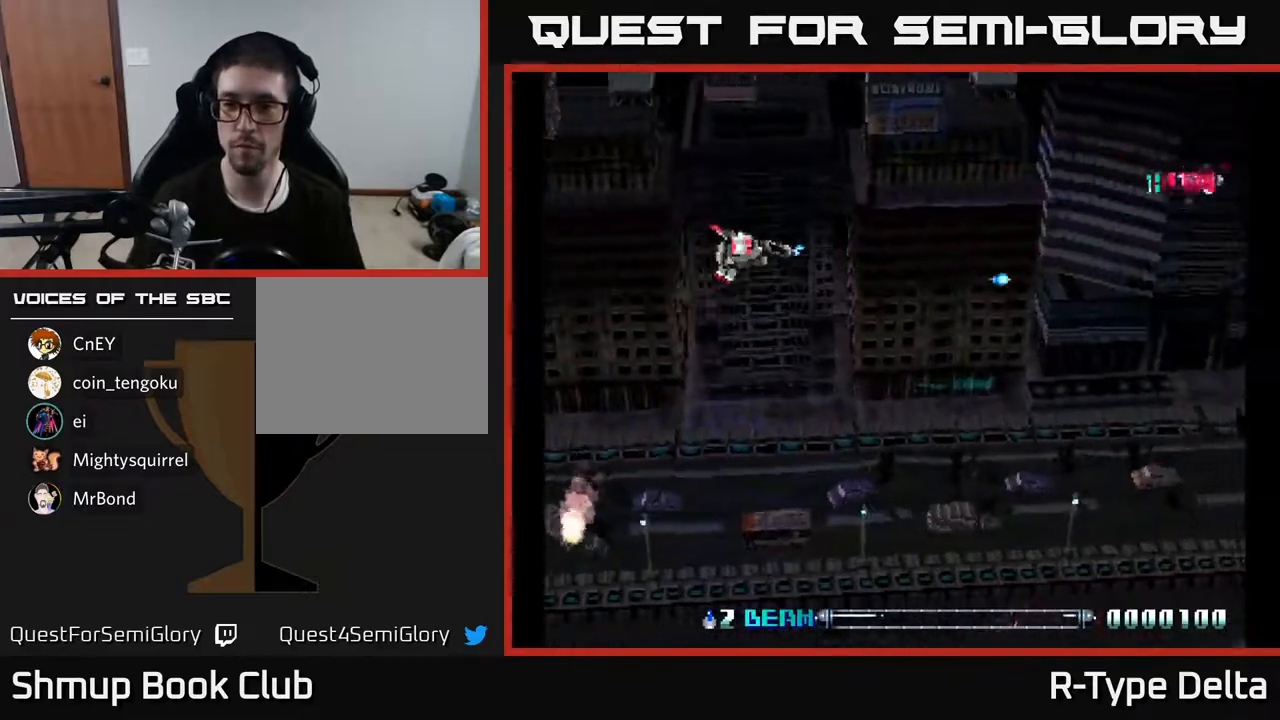
{"buttons": ["DPAD_DOWN"], "events": [[83, "X", "up"], [133, "X", "down"], [200, "X", "up"], [283, "DPAD_UP", "up"], [283, "X", "down"], [300, "DPAD_RIGHT", "down"], [317, "DPAD_DOWN", "down"], [333, "DPAD_RIGHT", "up"], [350, "X", "up"], [400, "X", "down"], [467, "X", "up"]]}
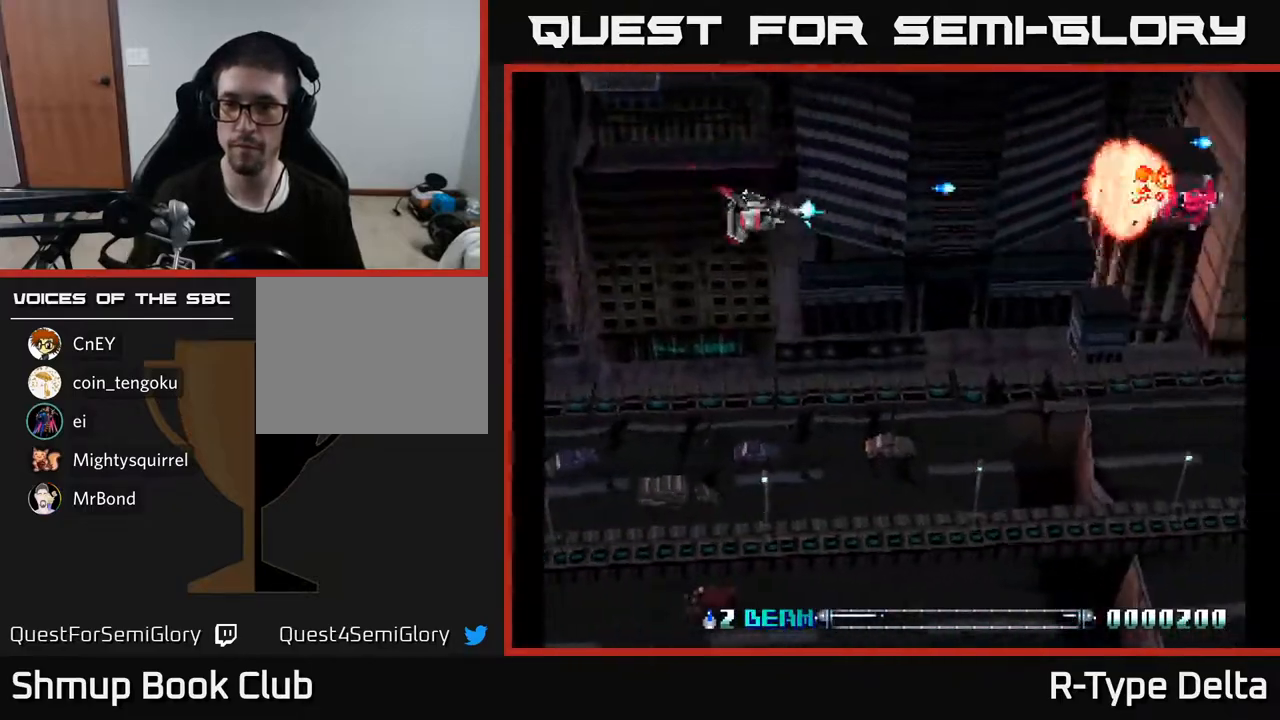
{"buttons": ["DPAD_DOWN"], "events": [[33, "X", "down"], [100, "X", "up"], [150, "DPAD_DOWN", "up"], [167, "X", "down"], [183, "DPAD_LEFT", "down"], [233, "X", "up"], [267, "DPAD_DOWN", "down"], [300, "X", "down"], [317, "DPAD_LEFT", "up"], [367, "X", "up"], [433, "X", "down"], [500, "X", "up"]]}
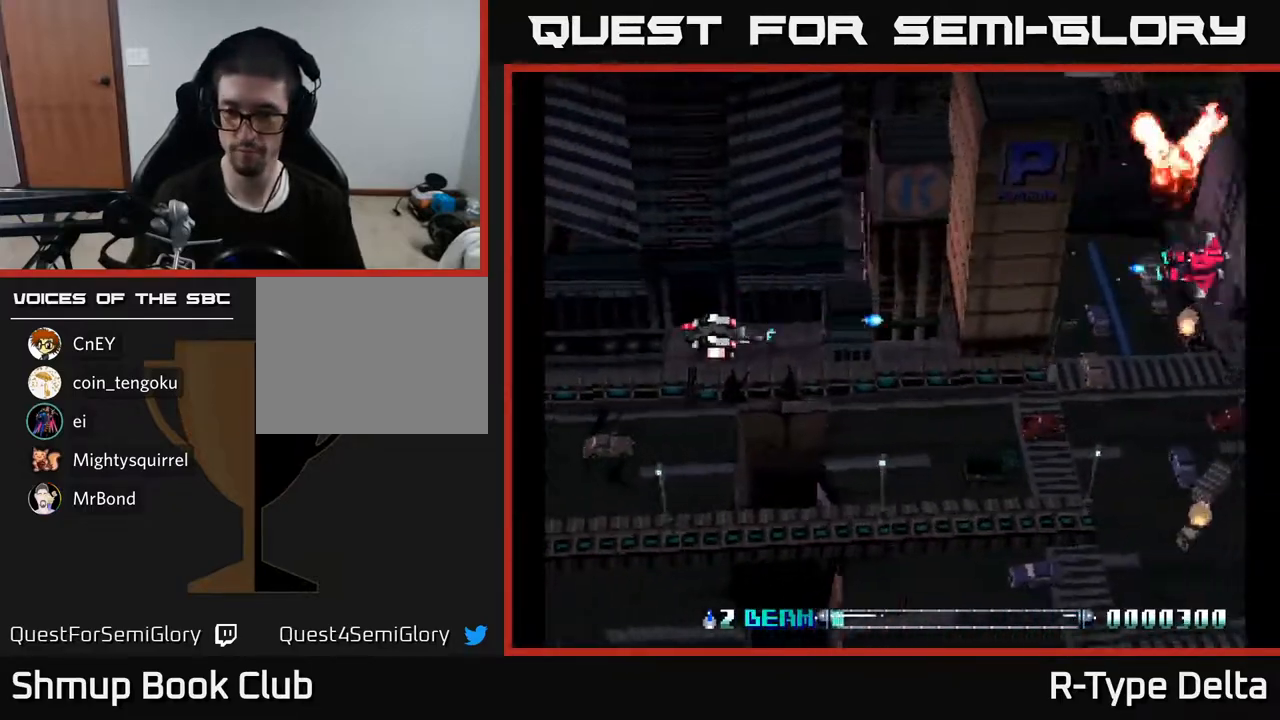
{"buttons": ["DPAD_DOWN"], "events": [[17, "DPAD_DOWN", "up"], [50, "X", "down"], [83, "DPAD_UP", "down"], [133, "X", "up"], [200, "X", "down"], [283, "X", "up"], [300, "DPAD_UP", "up"], [350, "DPAD_DOWN", "down"], [350, "X", "down"], [467, "X", "up"]]}
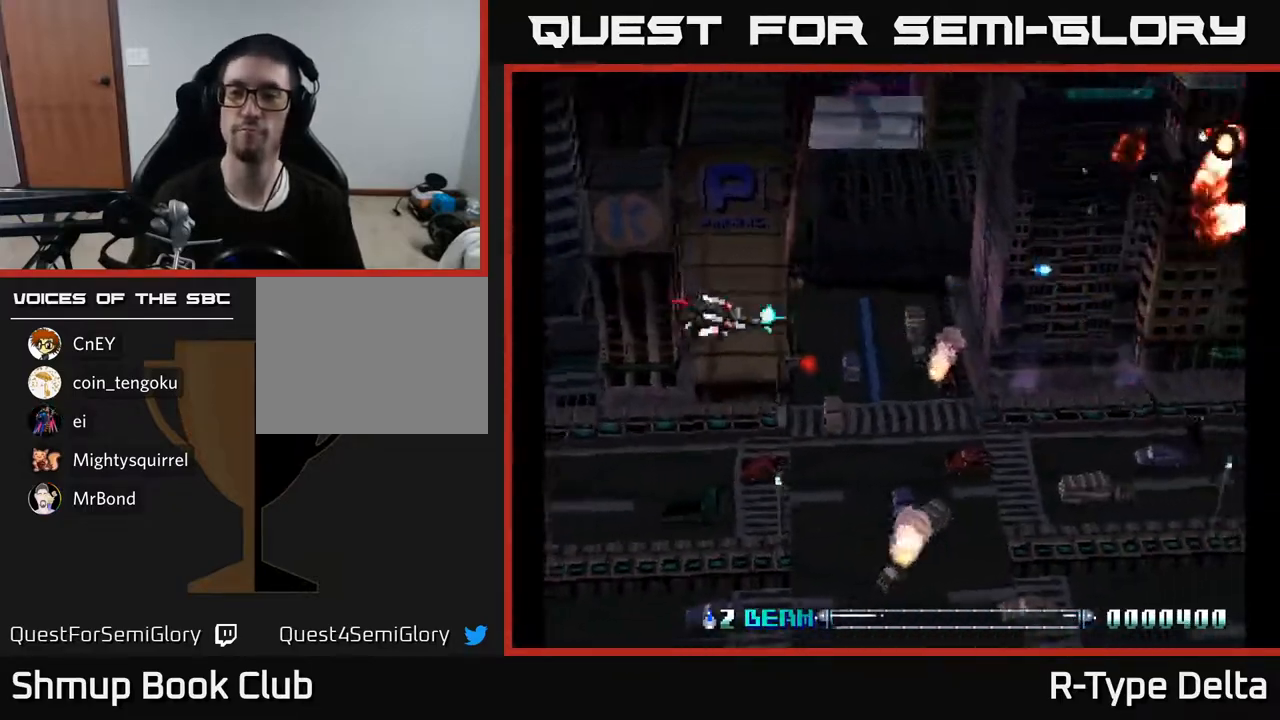
{"buttons": ["X", "DPAD_UP"], "events": [[17, "X", "down"], [100, "X", "up"], [150, "X", "down"], [250, "X", "up"], [267, "DPAD_DOWN", "up"], [300, "X", "down"], [333, "DPAD_UP", "down"], [400, "X", "up"], [467, "X", "down"]]}
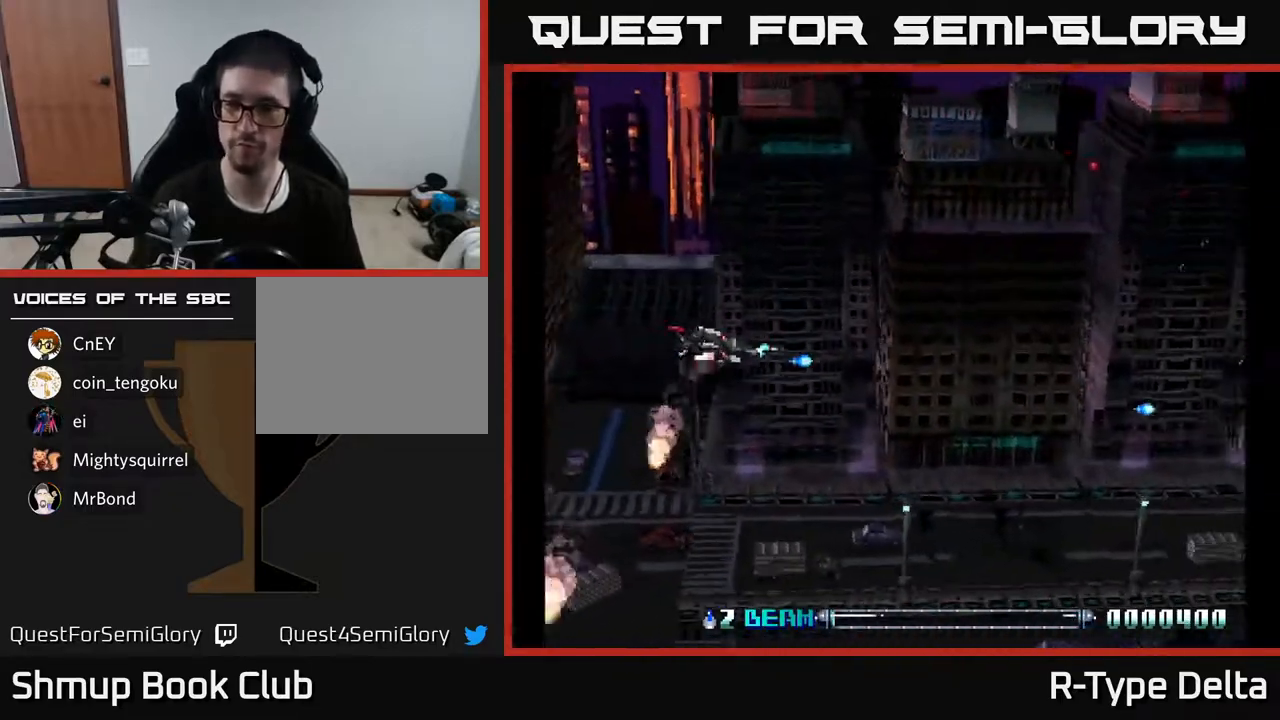
{"buttons": ["X", "DPAD_DOWN"], "events": [[50, "X", "up"], [117, "X", "down"], [200, "X", "up"], [250, "DPAD_UP", "up"], [283, "X", "down"], [317, "DPAD_DOWN", "down"], [367, "X", "up"], [433, "X", "down"]]}
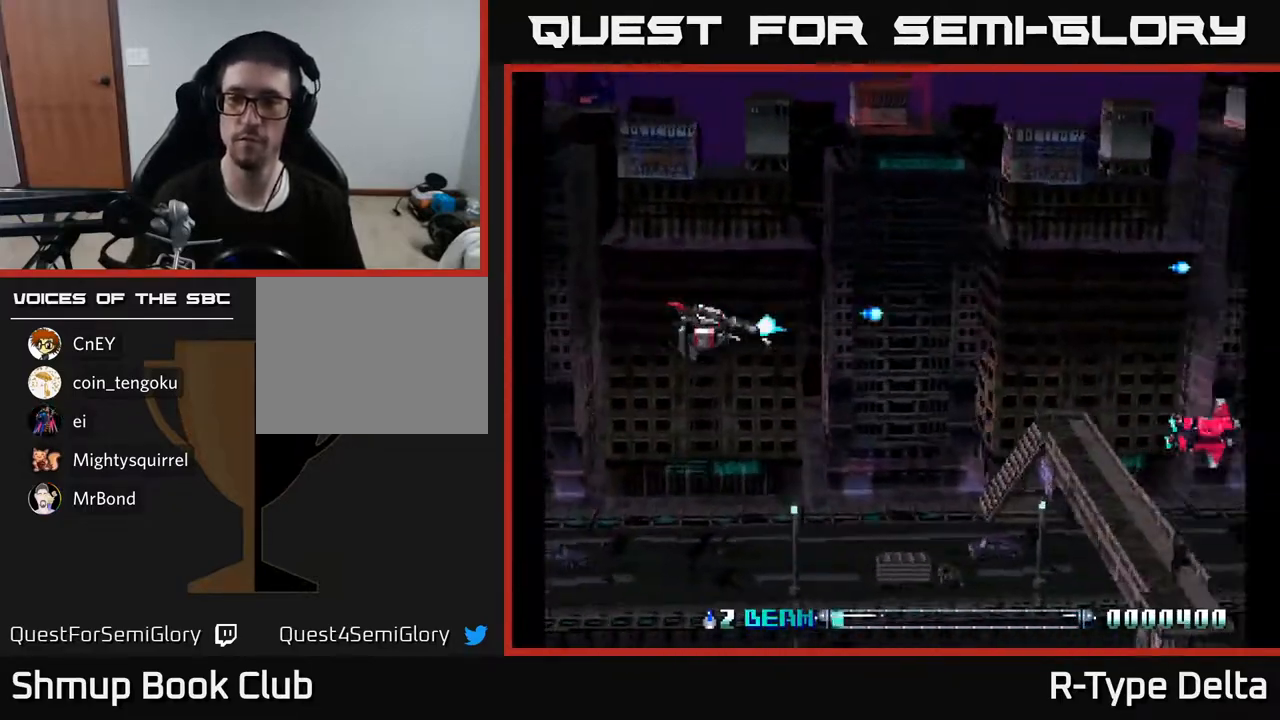
{"buttons": ["DPAD_DOWN", "DPAD_LEFT"], "events": [[17, "X", "up"], [83, "X", "down"], [167, "X", "up"], [233, "X", "down"], [317, "X", "up"], [367, "DPAD_LEFT", "down"], [367, "X", "down"], [450, "X", "up"]]}
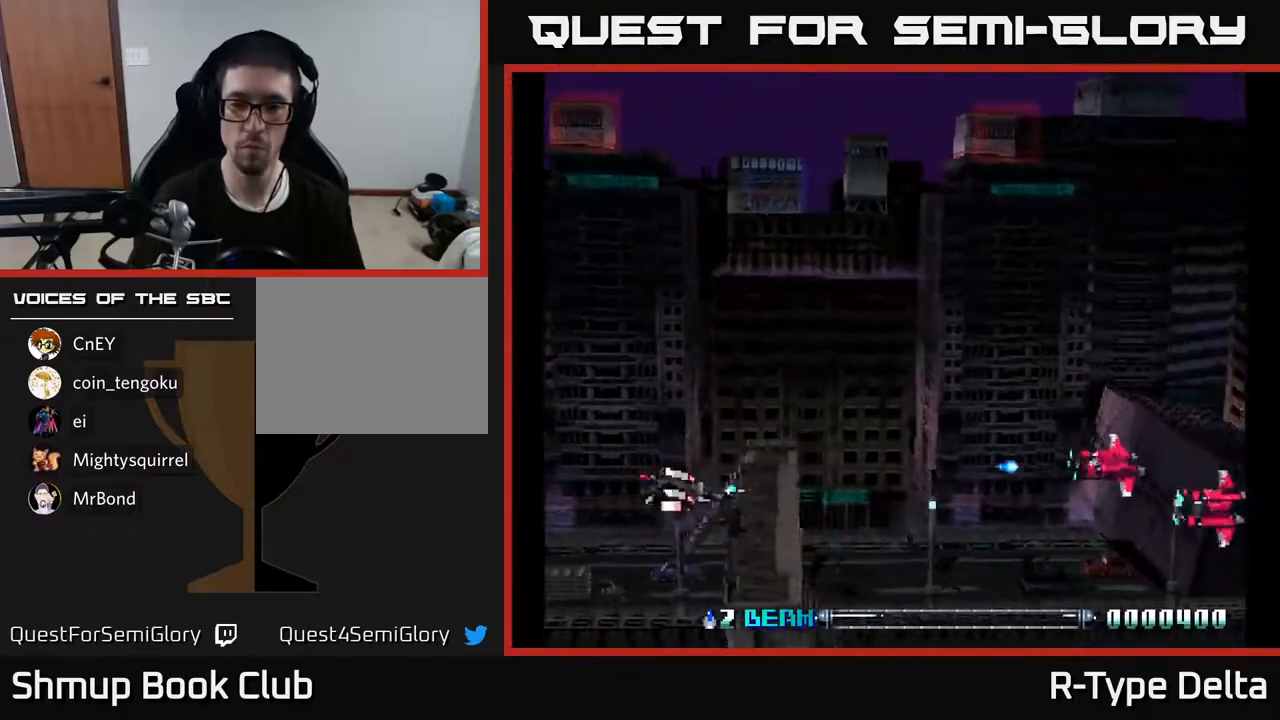
{"buttons": ["X", "DPAD_LEFT"], "events": [[17, "X", "down"], [50, "DPAD_LEFT", "up"], [100, "X", "up"], [167, "X", "down"], [250, "X", "up"], [300, "X", "down"], [383, "X", "up"], [450, "DPAD_DOWN", "up"], [450, "X", "down"], [500, "DPAD_LEFT", "down"]]}
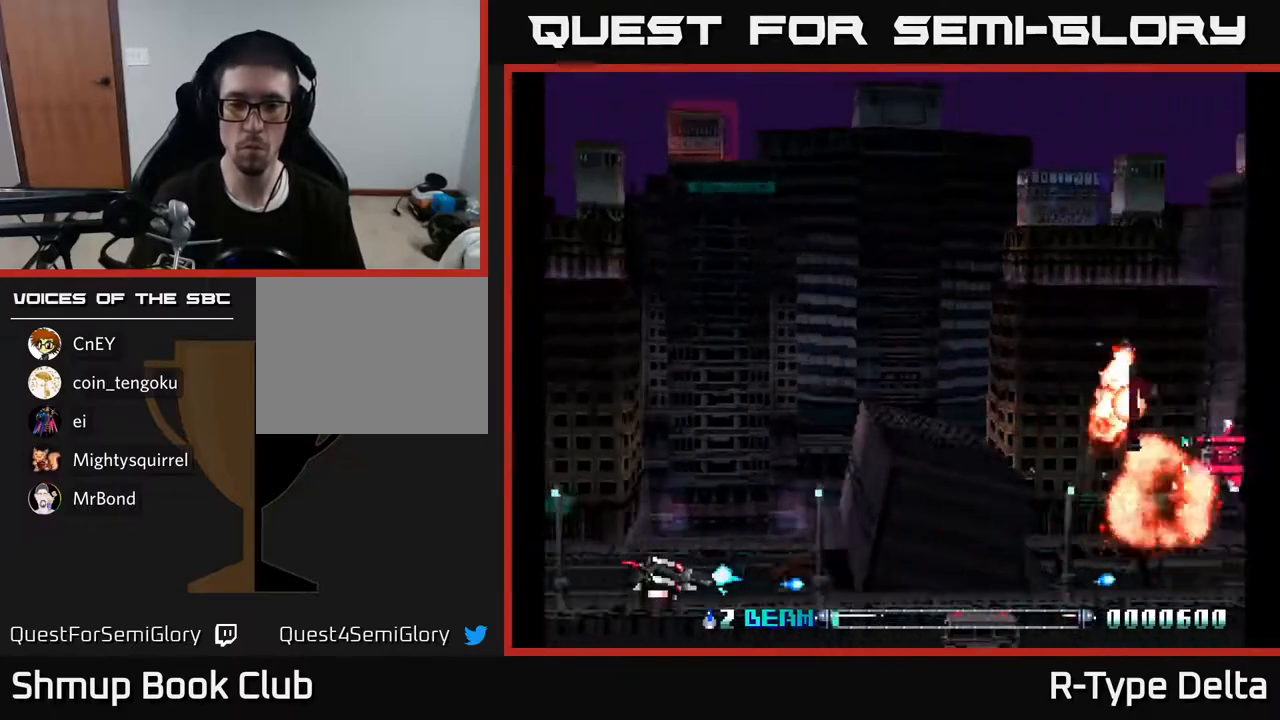
{"buttons": ["DPAD_DOWN", "DPAD_RIGHT"], "events": [[17, "X", "up"], [83, "X", "down"], [133, "DPAD_DOWN", "down"], [133, "DPAD_LEFT", "up"], [133, "X", "up"], [183, "X", "down"], [250, "X", "up"], [283, "DPAD_DOWN", "up"], [317, "X", "down"], [367, "X", "up"], [433, "DPAD_DOWN", "down"], [433, "X", "down"], [483, "X", "up"], [500, "DPAD_RIGHT", "down"]]}
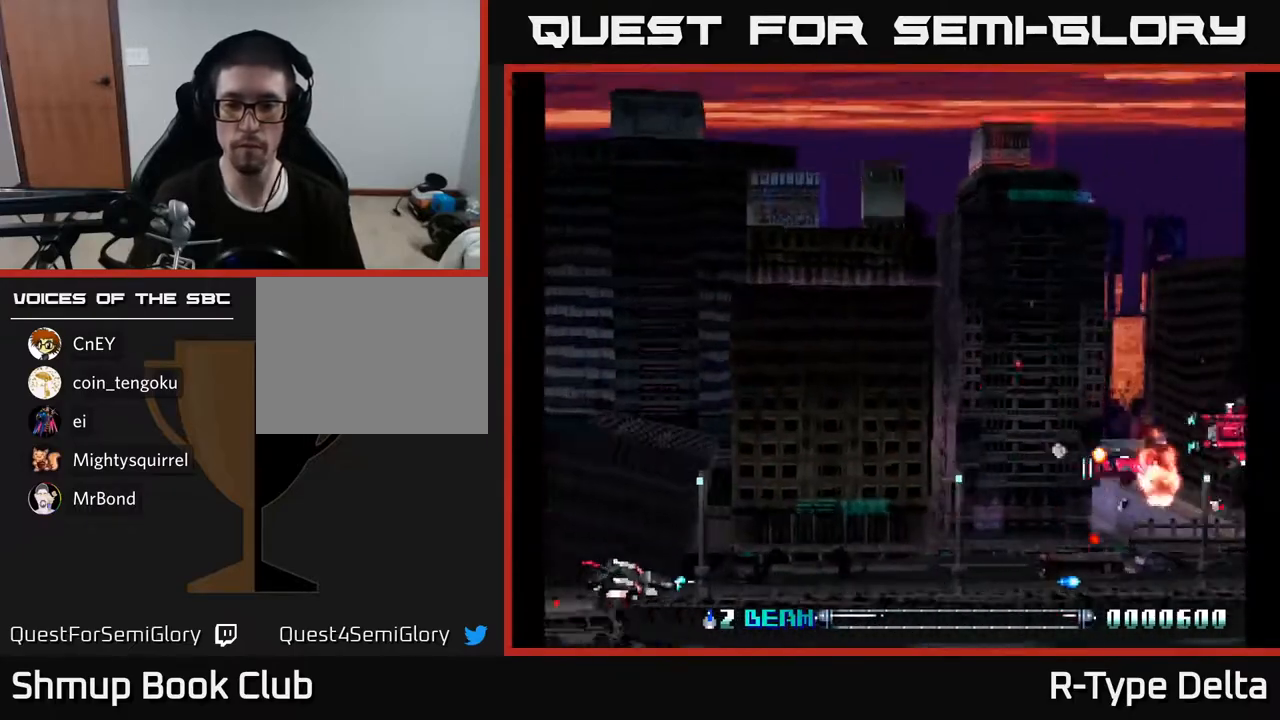
{"buttons": ["X"], "events": [[50, "X", "down"], [83, "DPAD_DOWN", "up"], [117, "X", "up"], [167, "DPAD_DOWN", "down"], [200, "DPAD_DOWN", "up"], [200, "X", "down"], [250, "DPAD_RIGHT", "up"], [250, "X", "up"], [300, "DPAD_DOWN", "down"], [333, "DPAD_DOWN", "up"], [333, "X", "down"], [417, "X", "up"], [500, "X", "down"]]}
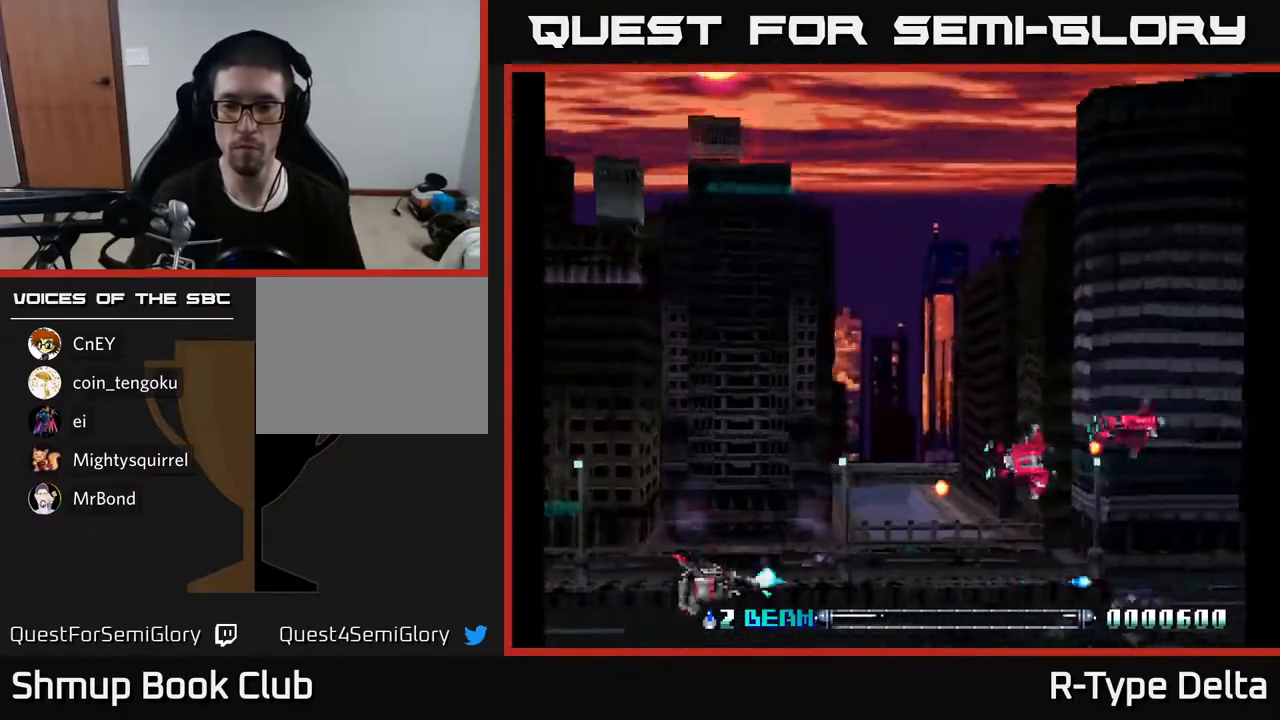
{"buttons": ["X", "DPAD_LEFT"], "events": [[67, "X", "up"], [133, "X", "down"], [200, "X", "up"], [217, "DPAD_LEFT", "down"], [250, "X", "down"], [317, "X", "up"], [367, "X", "down"], [433, "X", "up"], [500, "X", "down"]]}
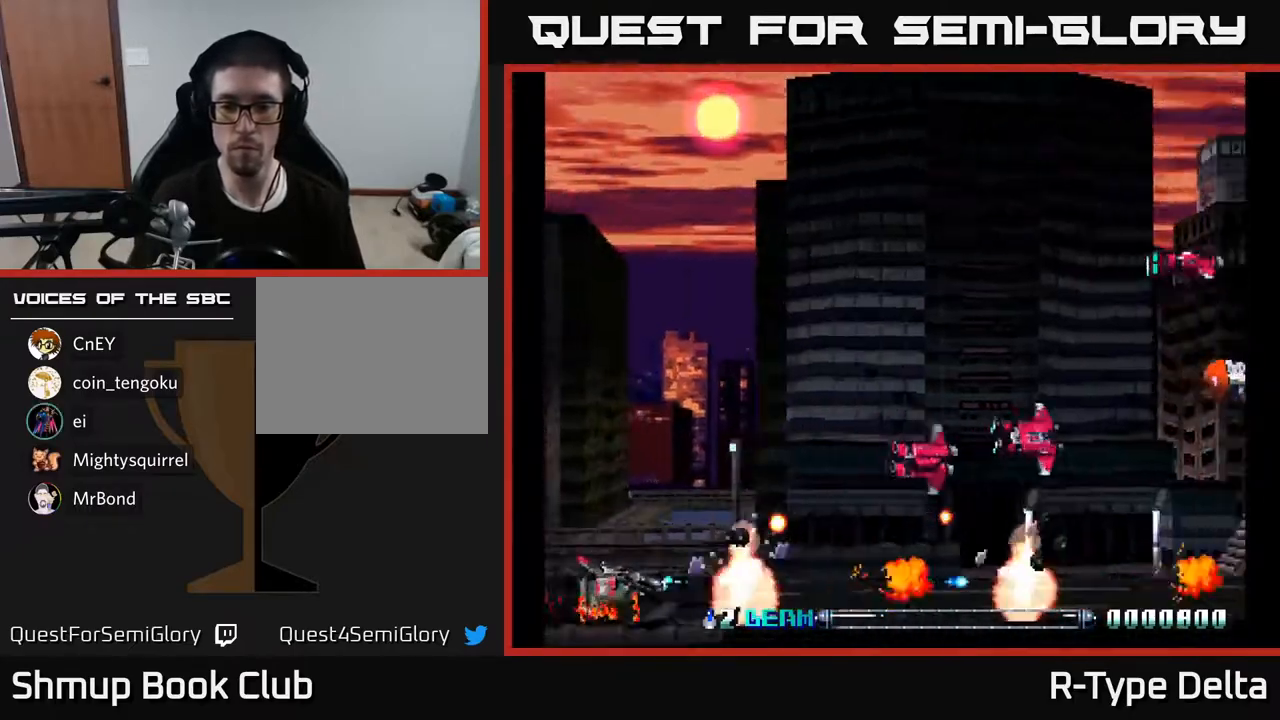
{"buttons": ["X", "DPAD_DOWN", "DPAD_RIGHT"]}
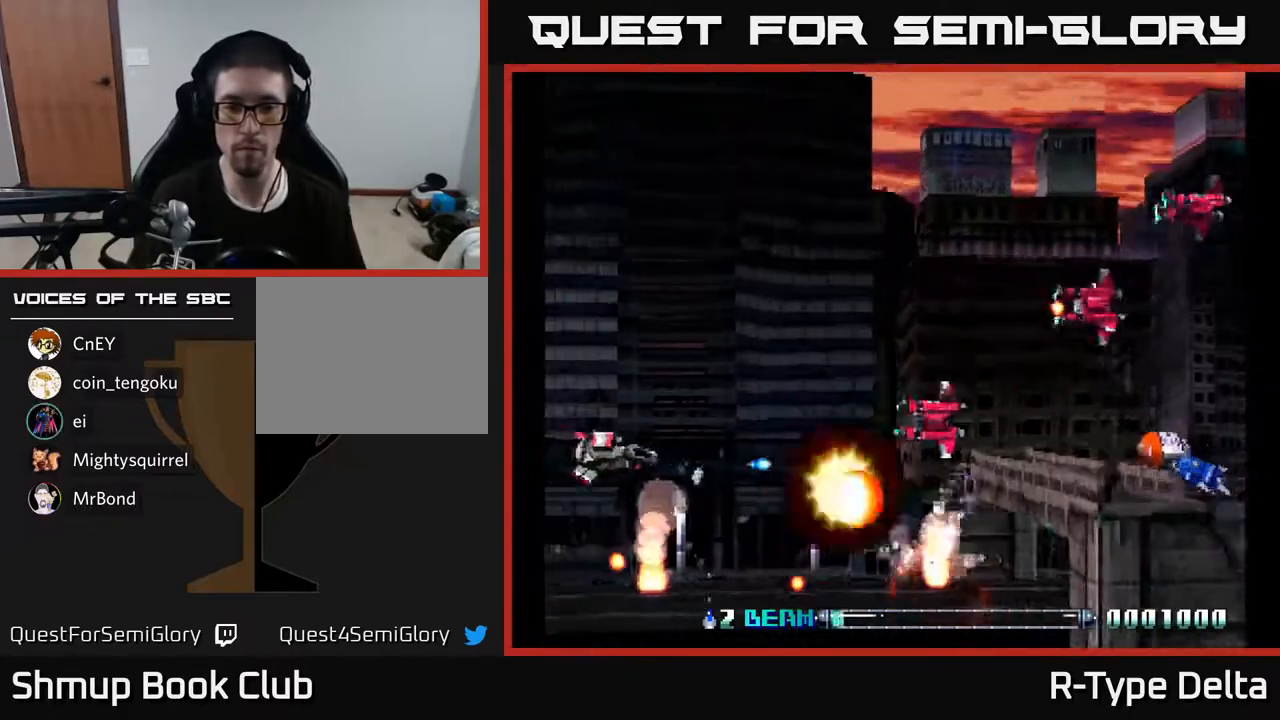
{"buttons": ["X", "DPAD_UP"]}
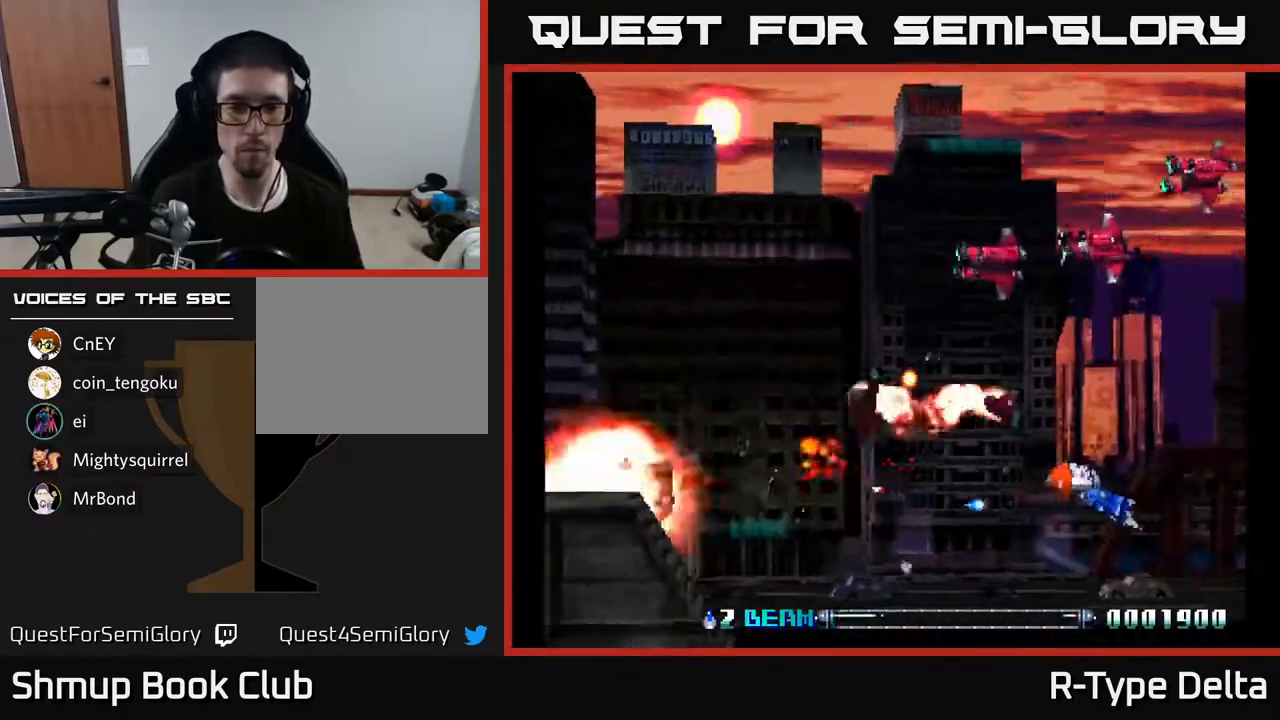
{"buttons": ["DPAD_UP"], "events": [[67, "X", "up"], [117, "X", "down"], [183, "X", "up"], [250, "X", "down"], [317, "X", "up"], [383, "X", "down"], [467, "X", "up"]]}
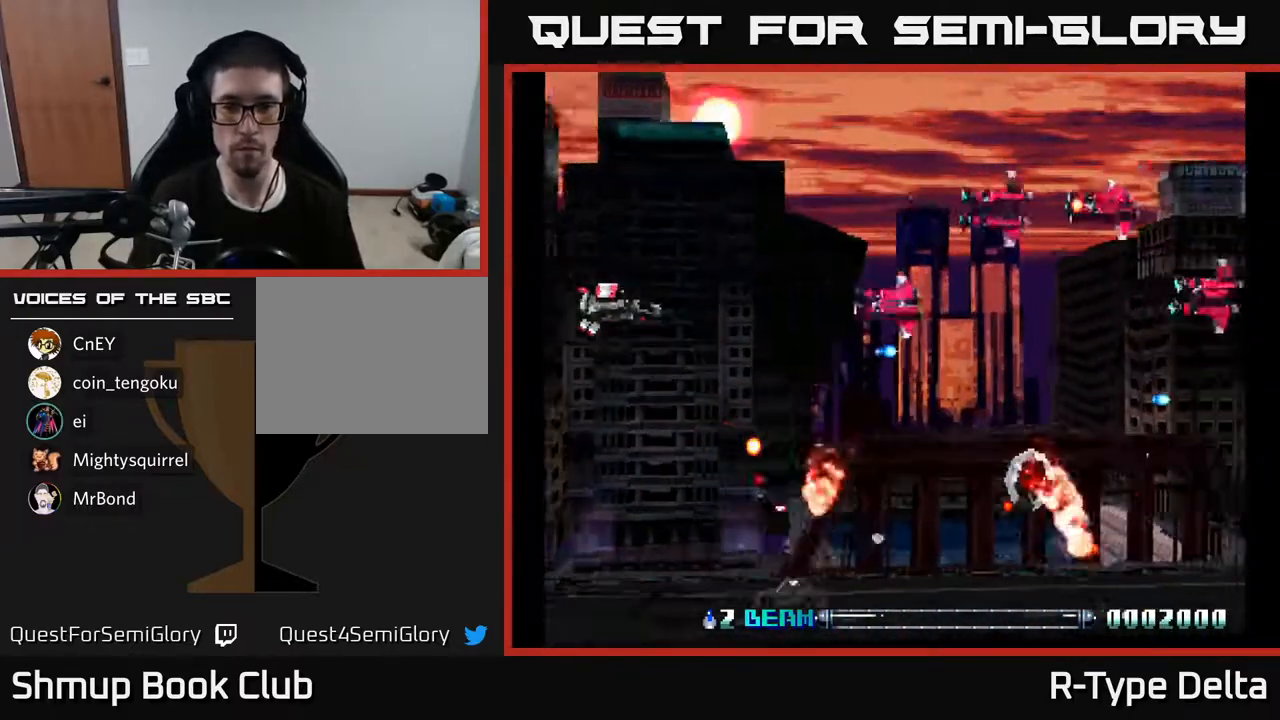
{"buttons": ["X", "DPAD_DOWN"], "events": [[33, "X", "down"], [83, "DPAD_RIGHT", "down"], [117, "X", "up"], [167, "X", "down"], [250, "X", "up"], [300, "X", "down"], [367, "DPAD_UP", "up"], [383, "DPAD_RIGHT", "up"], [383, "X", "up"], [450, "DPAD_DOWN", "down"], [450, "X", "down"]]}
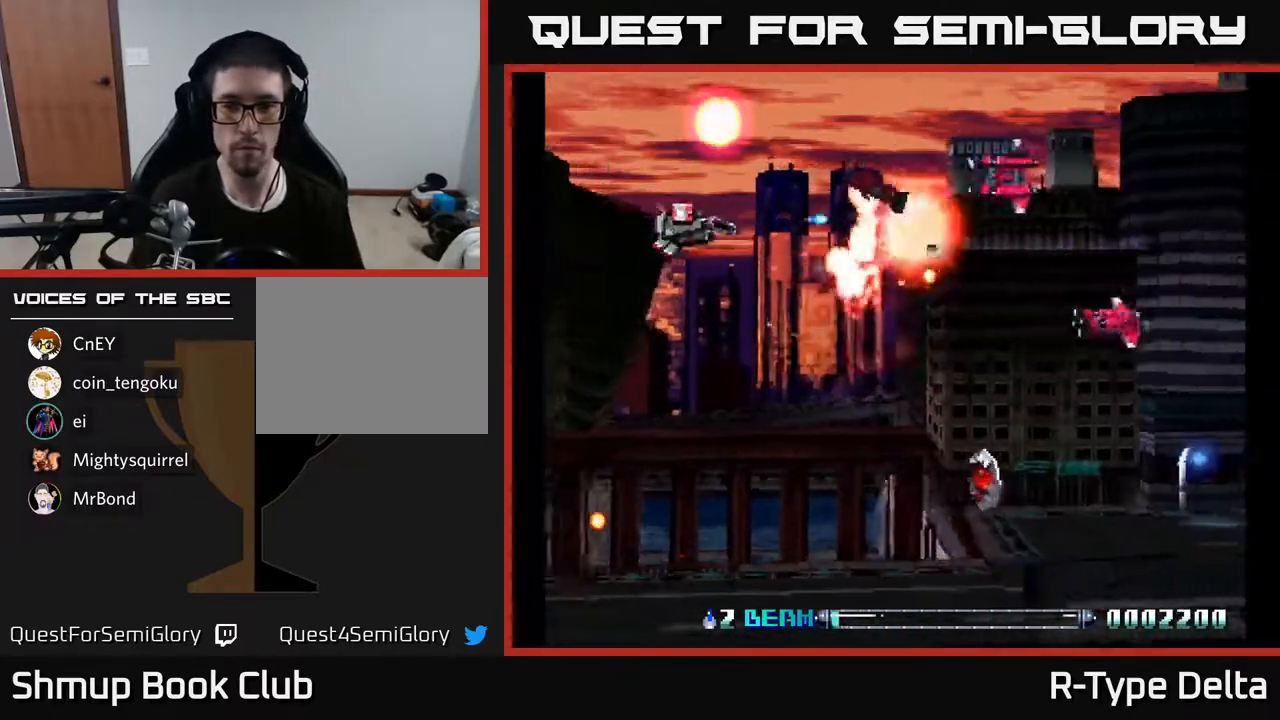
{"buttons": ["DPAD_DOWN", "DPAD_RIGHT"], "events": [[33, "X", "up"], [83, "X", "down"], [167, "X", "up"], [250, "X", "down"], [333, "X", "up"], [400, "X", "down"], [417, "DPAD_RIGHT", "down"], [500, "X", "up"]]}
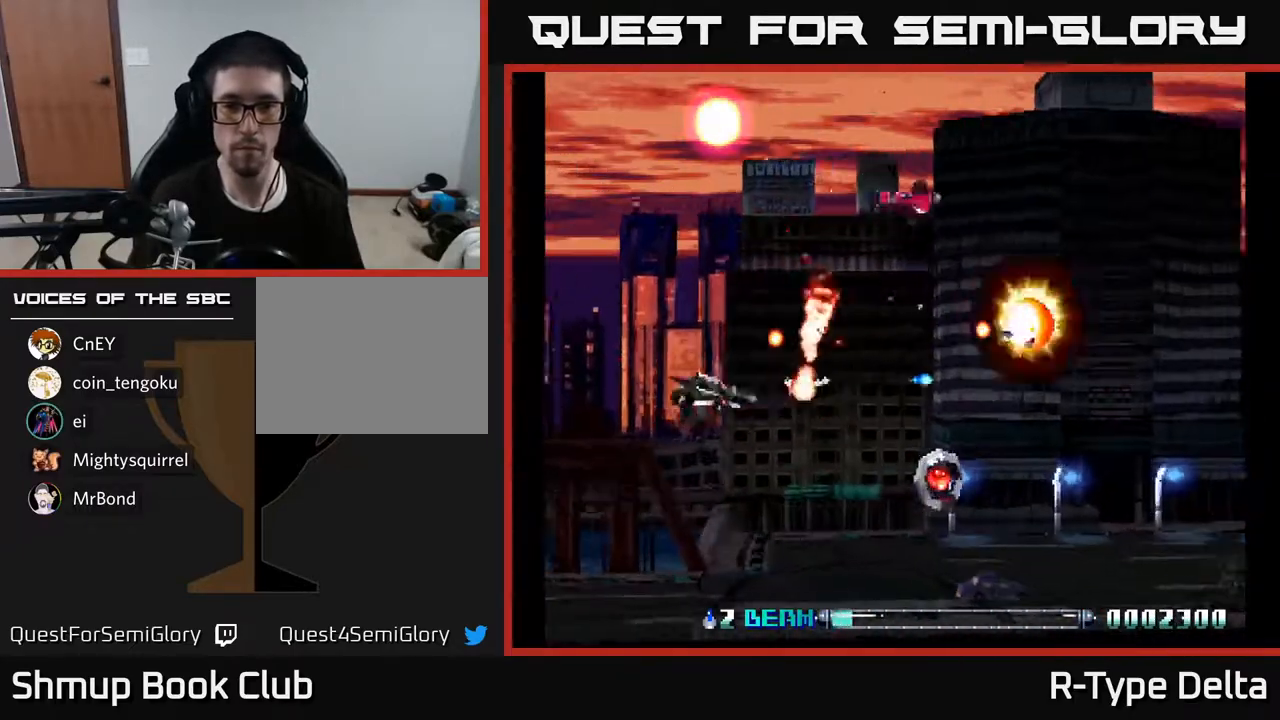
{"buttons": ["X", "DPAD_UP", "DPAD_LEFT"], "events": [[83, "X", "down"], [117, "DPAD_DOWN", "up"], [183, "X", "up"], [217, "DPAD_RIGHT", "up"], [233, "DPAD_UP", "down"], [233, "X", "down"], [250, "DPAD_LEFT", "down"]]}
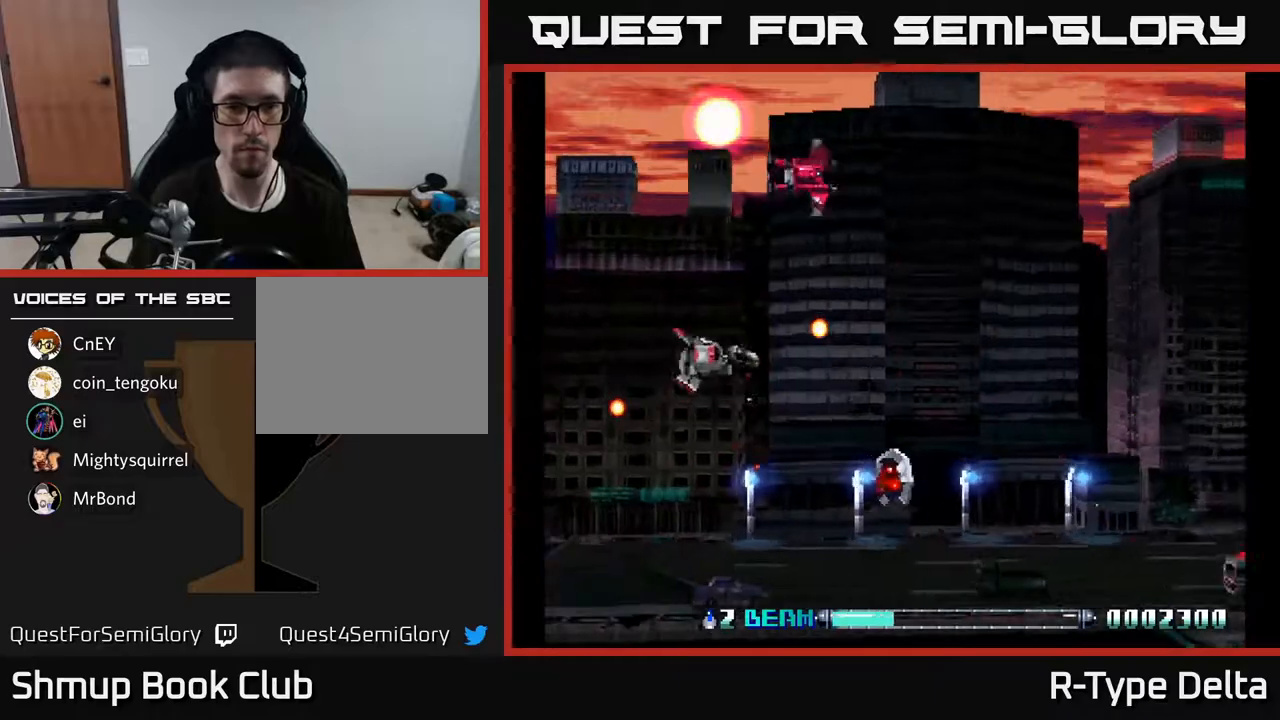
{"buttons": [], "events": [[267, "DPAD_LEFT", "up"], [450, "DPAD_LEFT", "down"], [450, "X", "up"], [483, "DPAD_LEFT", "up"], [483, "DPAD_UP", "up"]]}
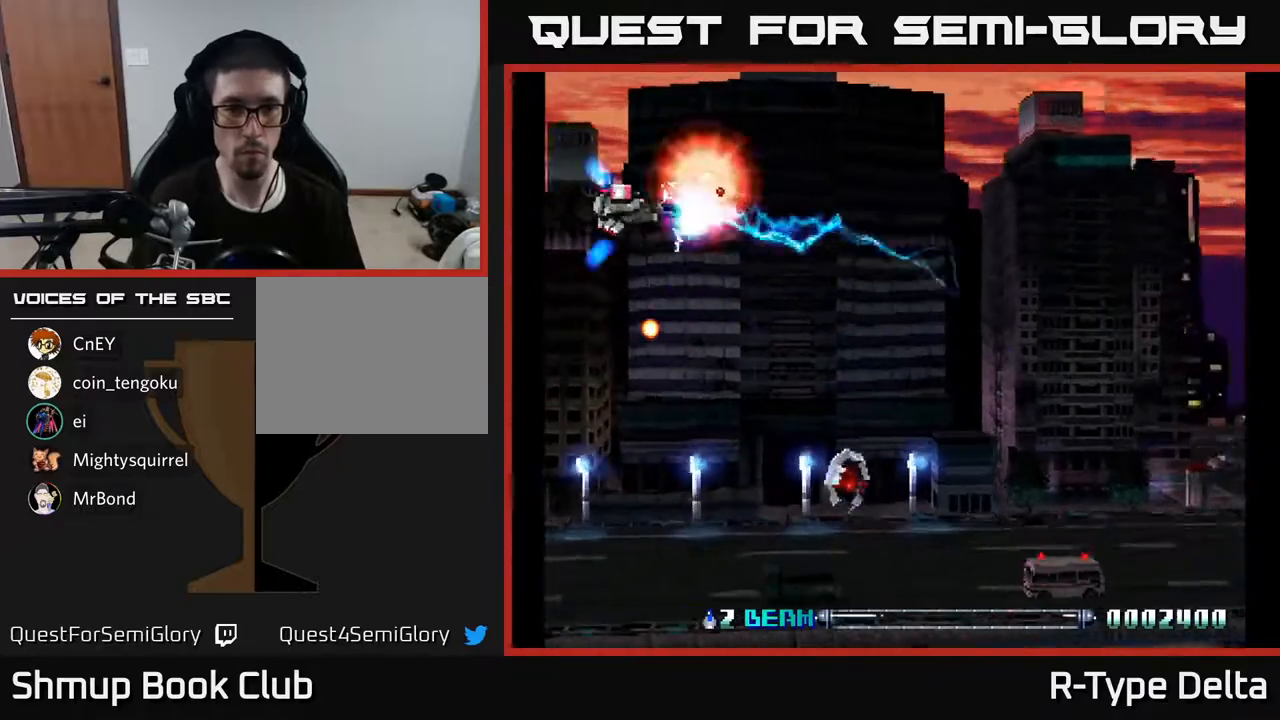
{"buttons": ["X", "DPAD_DOWN", "DPAD_RIGHT"], "events": [[17, "DPAD_DOWN", "down"], [17, "DPAD_RIGHT", "down"], [33, "X", "down"], [250, "DPAD_RIGHT", "up"], [400, "DPAD_RIGHT", "down"]]}
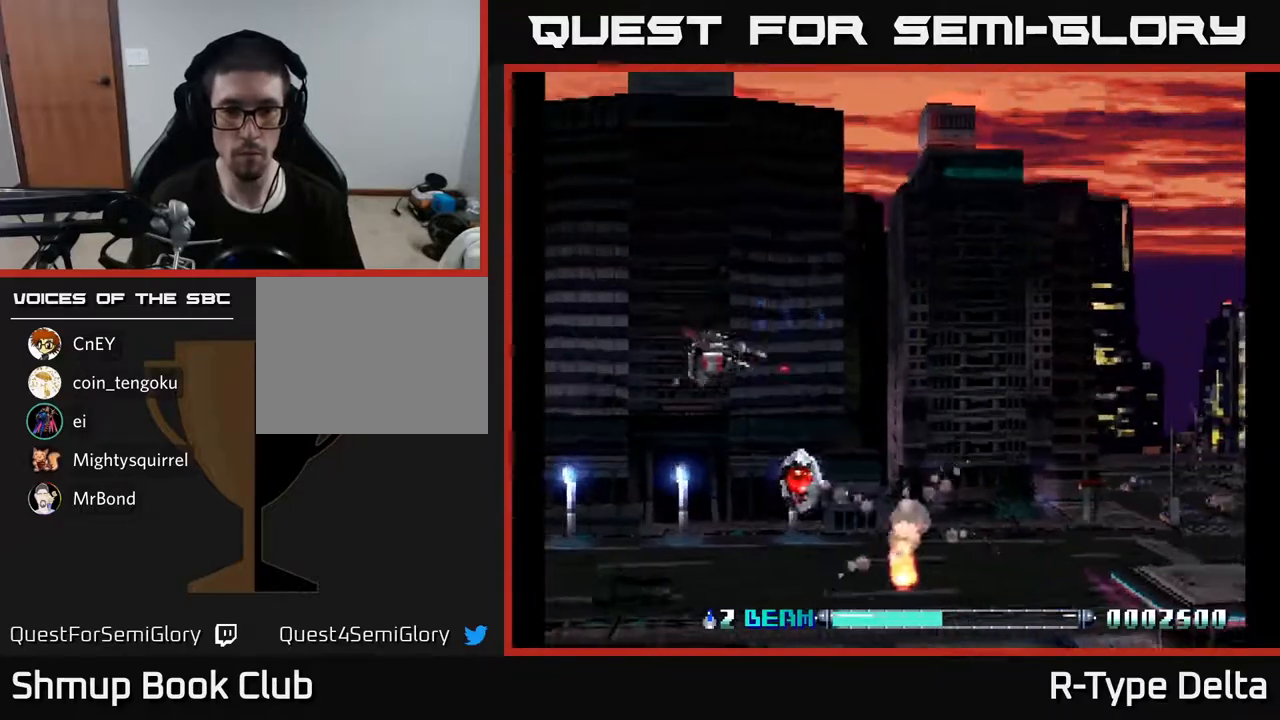
{"buttons": ["X", "DPAD_UP"], "events": [[133, "DPAD_RIGHT", "up"], [350, "DPAD_LEFT", "down"], [400, "DPAD_DOWN", "up"], [450, "DPAD_UP", "down"], [500, "DPAD_LEFT", "up"]]}